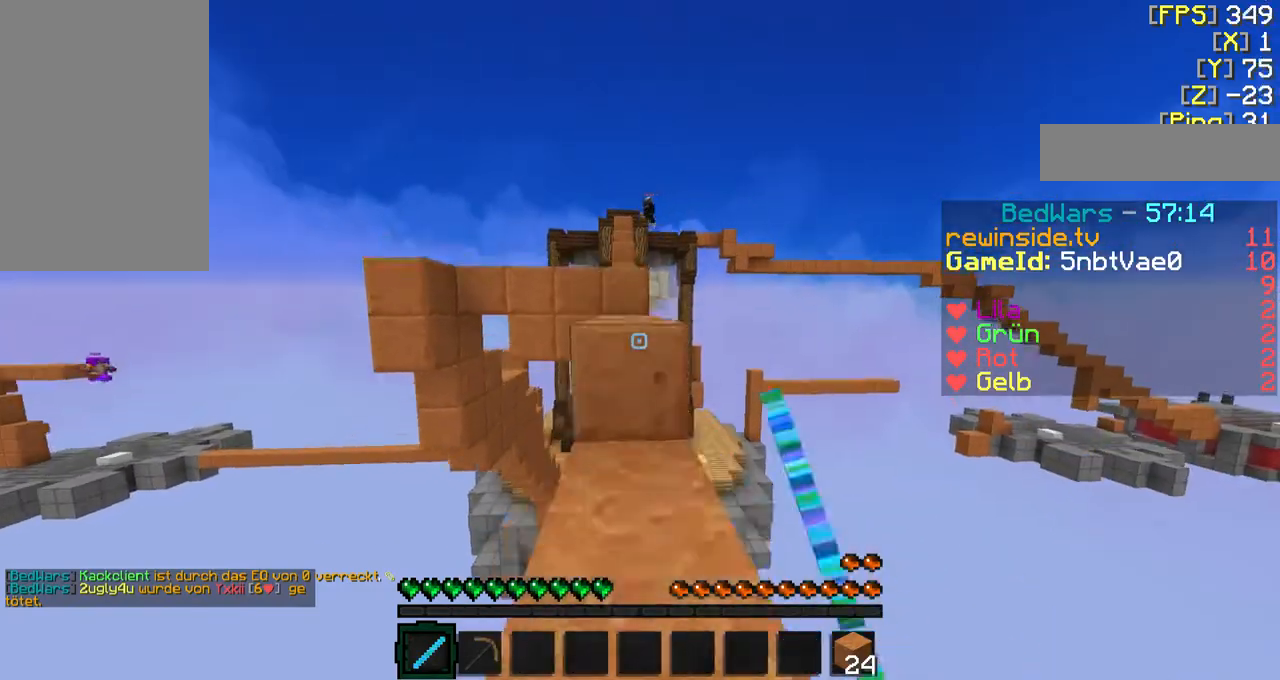
Gameplay with keyboard and mouse; each line is a JSON object with the keys and mouse buttons held at the frame after it. "events" lists presses ("down") and releases ("up") of "a", "d", "f", "q", "s", "shift", "w", "mouse_left" and "mouse_right" between this image and that frame as [ms after this image, input, new state], when the widget could be followed in between. "mouse_left", "mouse_right" = the "left", "right" buttons of the "mouse" list. No other keys are recorded. Fast repeated clicks can show as one long hold. Mouse movement is not recorded.
{"keys": ["f", "w"], "mouse": [], "events": []}
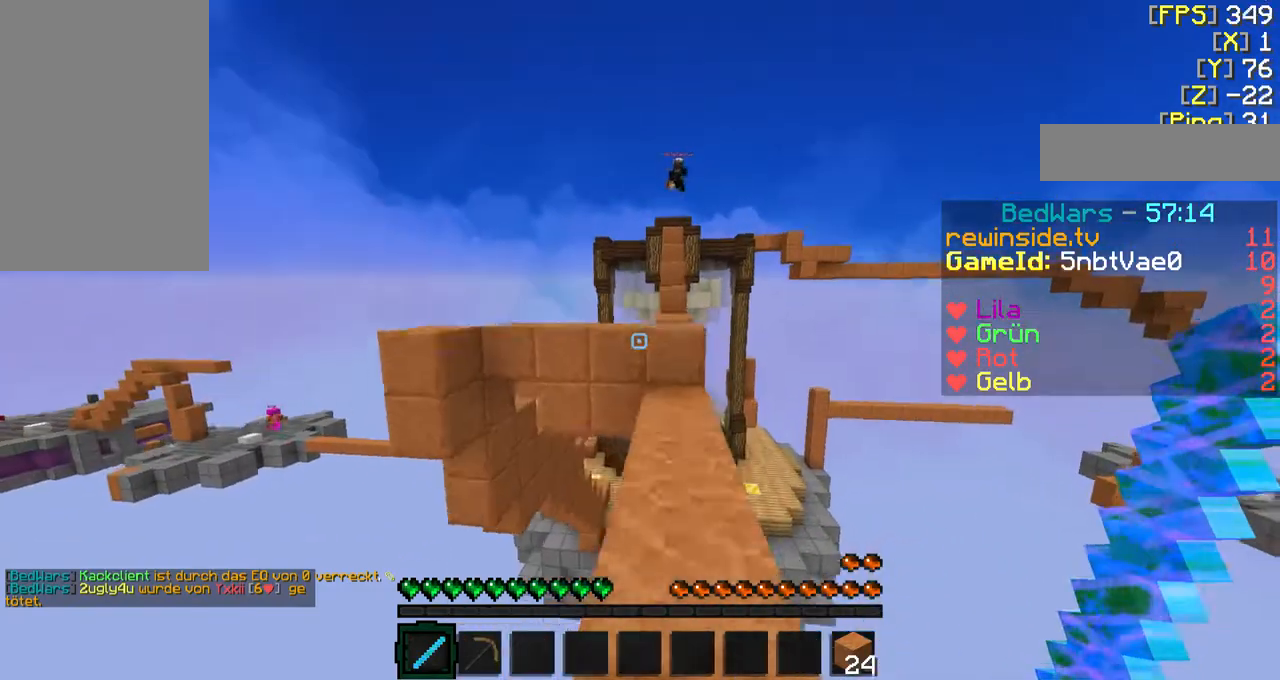
{"keys": ["f", "w"], "mouse": [], "events": []}
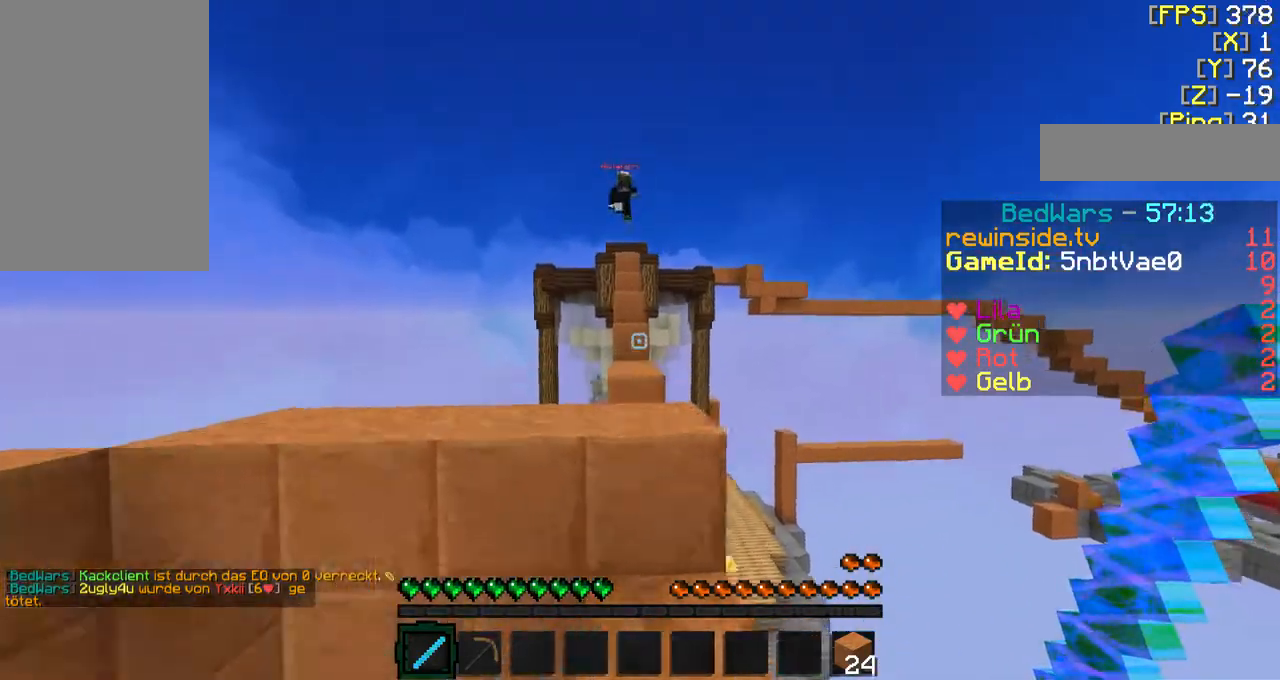
{"keys": ["d", "f", "w"], "mouse": [], "events": [[467, "d", "down"]]}
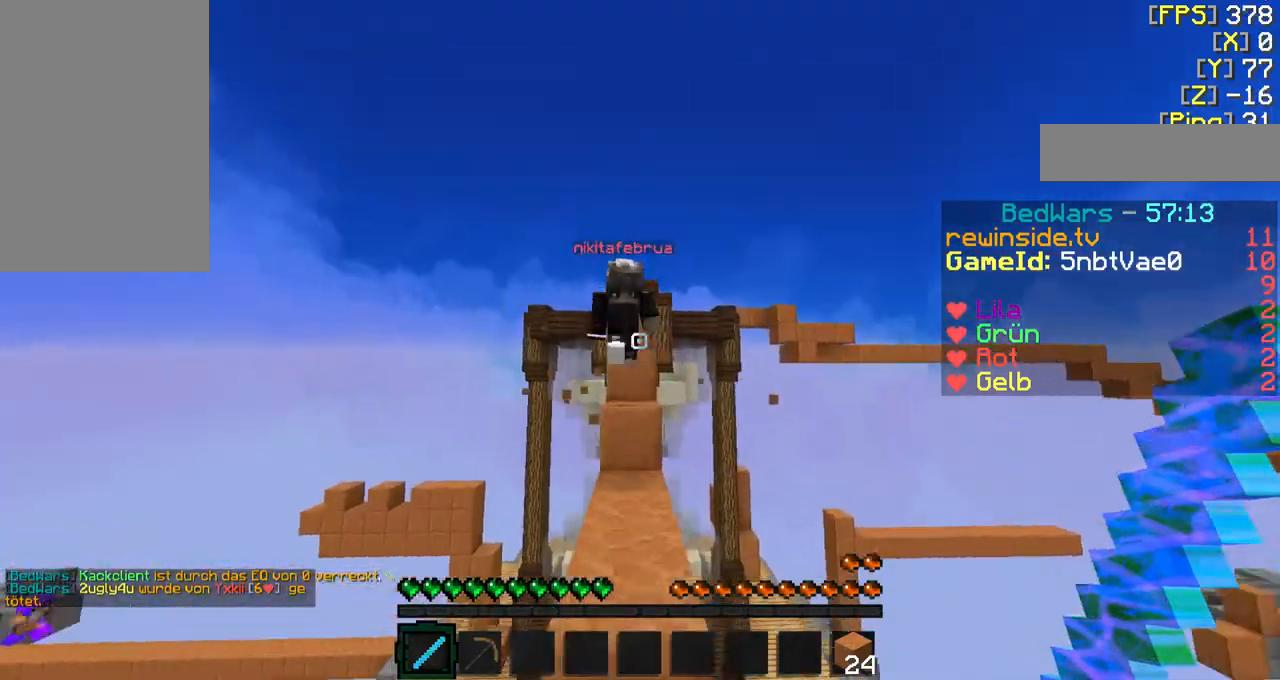
{"keys": ["f", "w"], "mouse": ["left"], "events": [[167, "d", "up"], [167, "f", "up"], [167, "mouse_left", "down"], [267, "f", "down"], [267, "mouse_left", "up"], [300, "mouse_left", "down"], [367, "f", "up"], [400, "mouse_left", "up"], [467, "f", "down"], [467, "mouse_left", "down"]]}
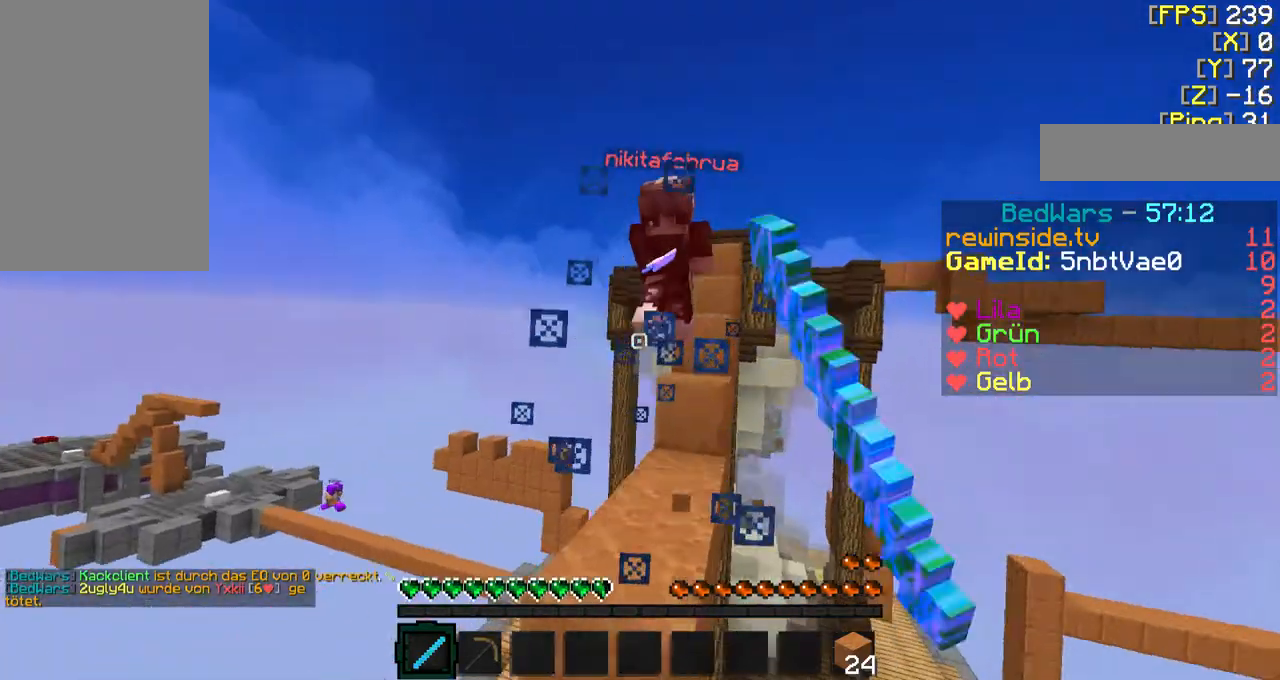
{"keys": ["f", "w"], "mouse": [], "events": [[67, "f", "up"], [67, "mouse_left", "up"], [167, "f", "down"], [167, "mouse_left", "down"], [267, "f", "up"], [267, "mouse_left", "up"], [367, "f", "down"]]}
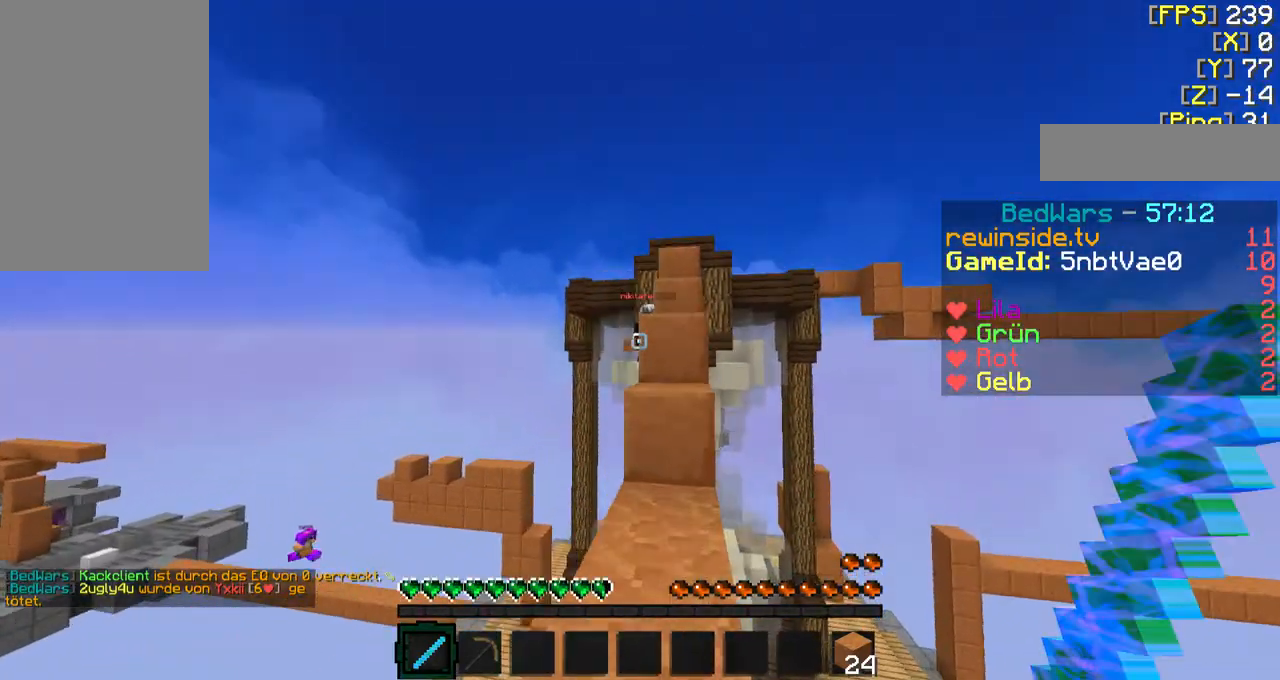
{"keys": ["f", "w"], "mouse": [], "events": []}
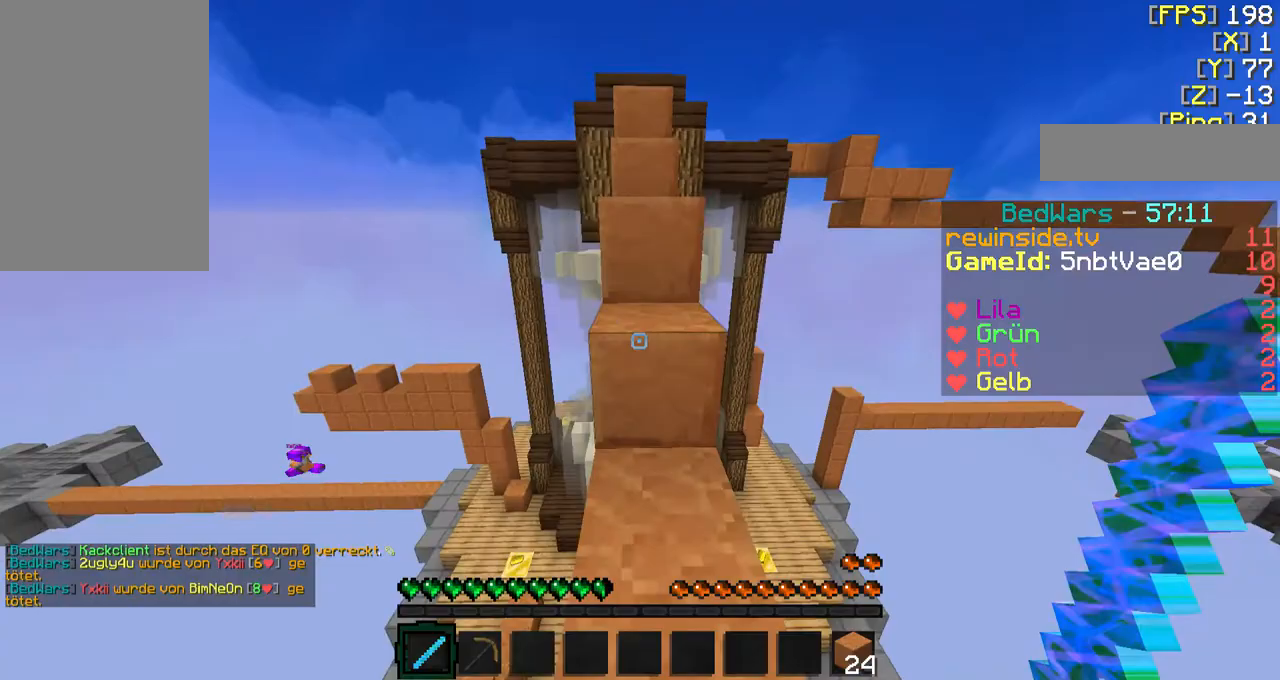
{"keys": ["w"], "mouse": [], "events": [[167, "w", "up"], [200, "f", "up"], [367, "w", "down"]]}
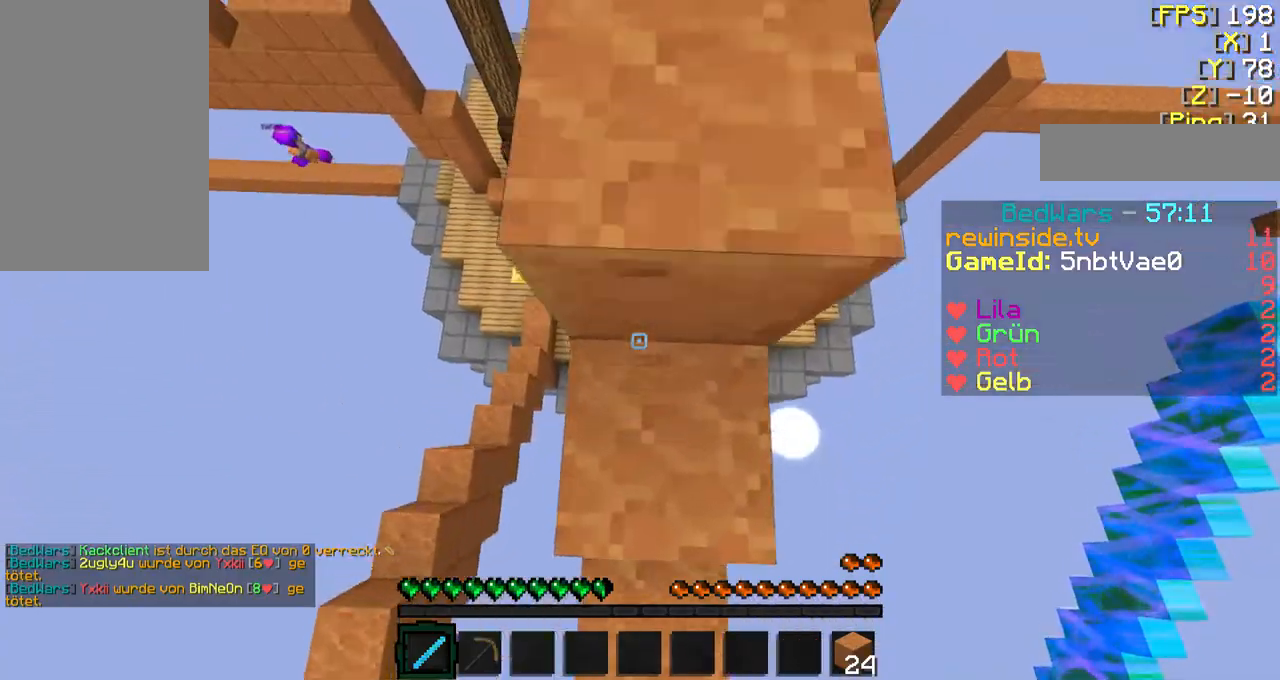
{"keys": ["shift"], "mouse": [], "events": [[100, "a", "down"], [200, "a", "up"], [367, "w", "up"], [467, "shift", "down"]]}
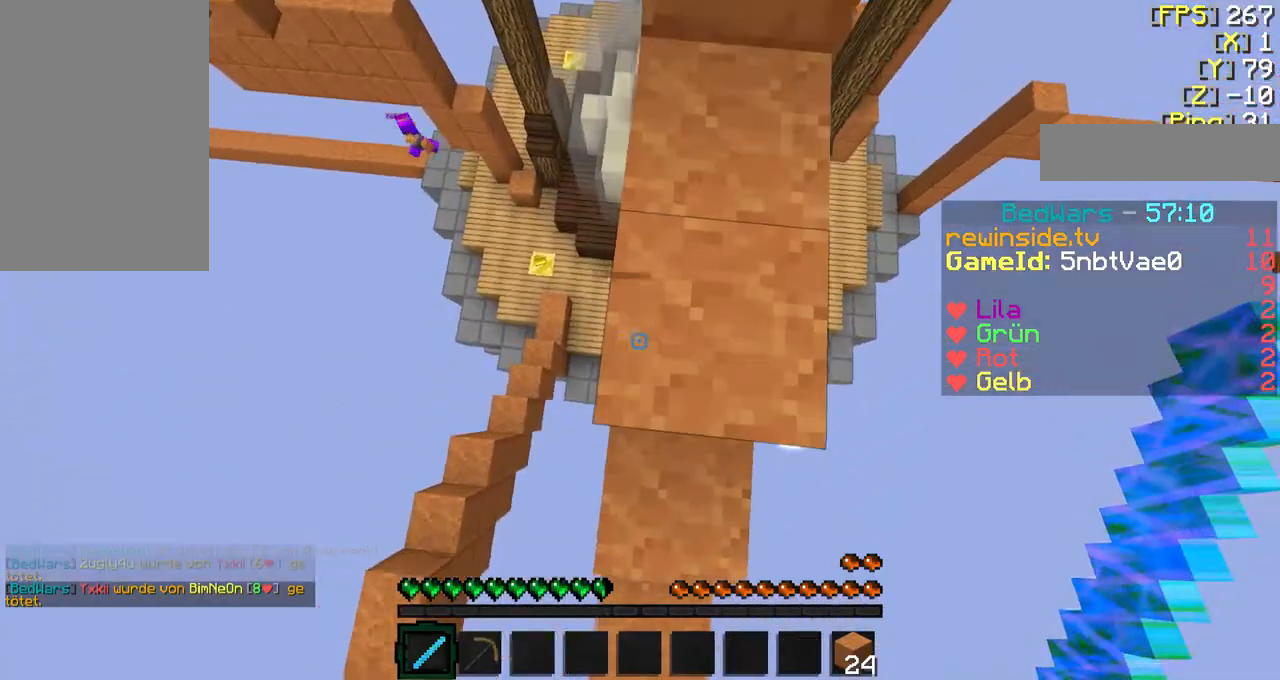
{"keys": ["shift"], "mouse": [], "events": [[100, "w", "down"], [500, "w", "up"]]}
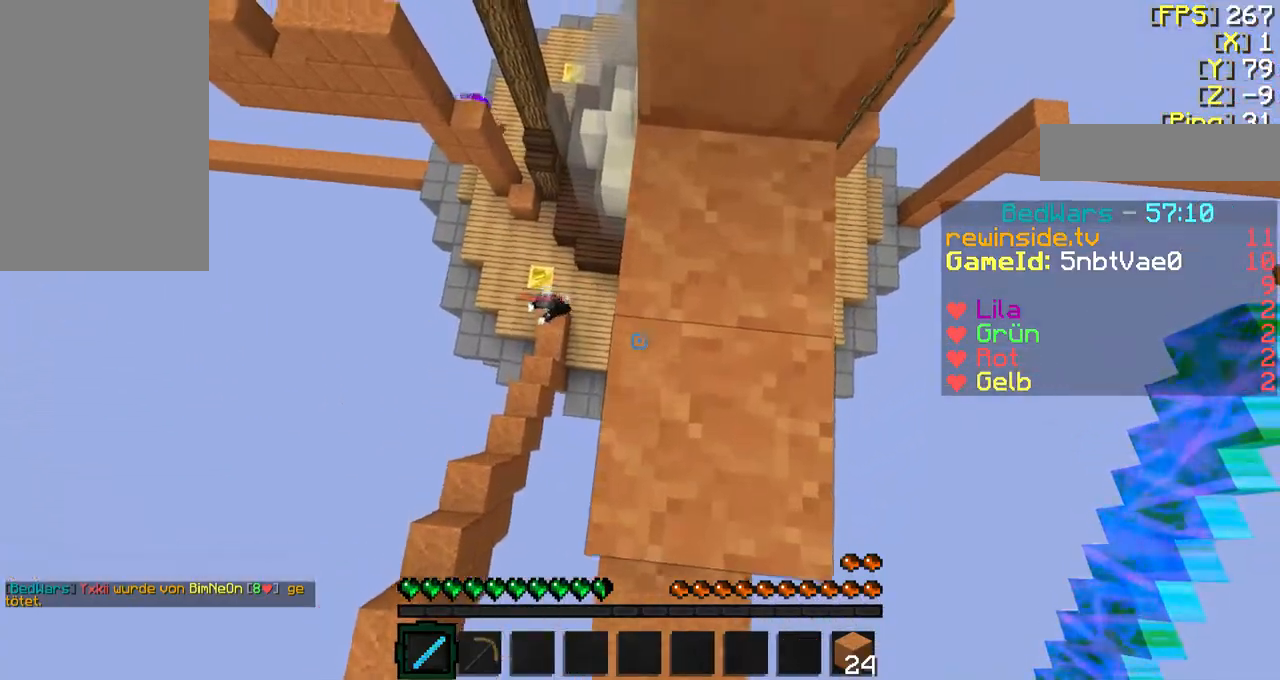
{"keys": ["a", "shift"], "mouse": [], "events": [[200, "a", "down"]]}
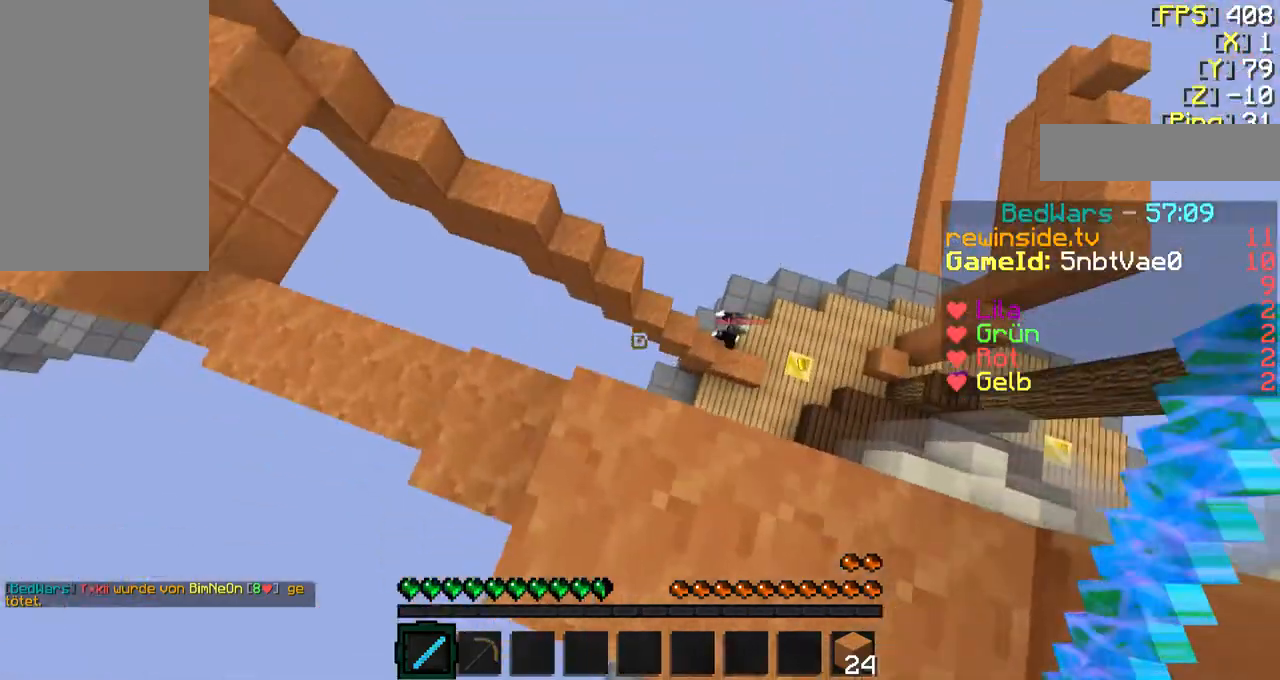
{"keys": ["shift"], "mouse": [], "events": [[100, "a", "up"]]}
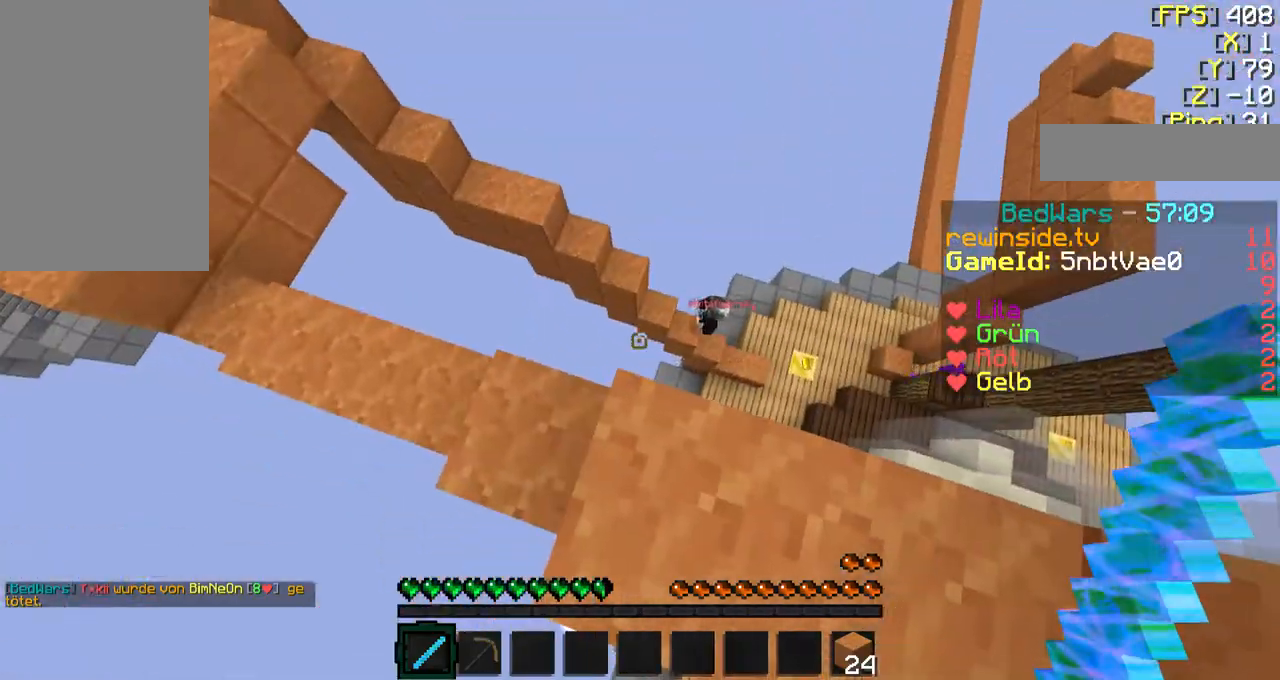
{"keys": [], "mouse": [], "events": [[500, "shift", "up"]]}
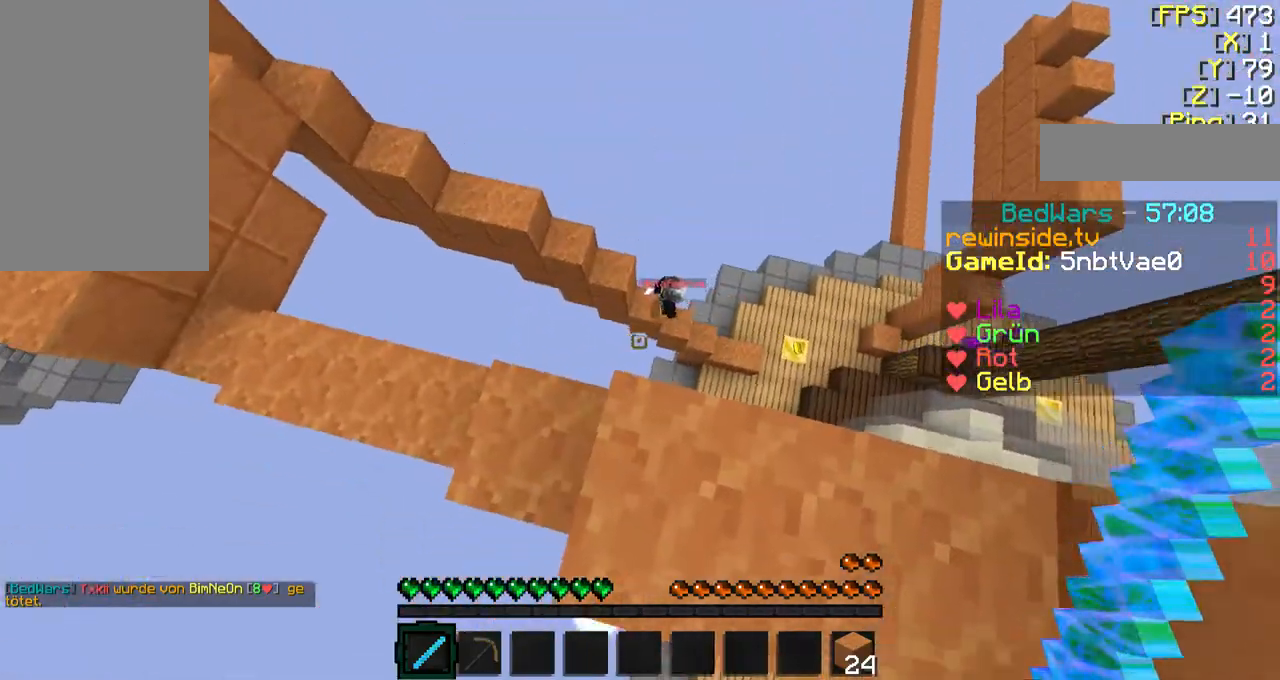
{"keys": [], "mouse": [], "events": [[67, "f", "down"], [67, "w", "down"], [200, "d", "down"], [300, "f", "up"], [300, "w", "up"], [367, "d", "up"]]}
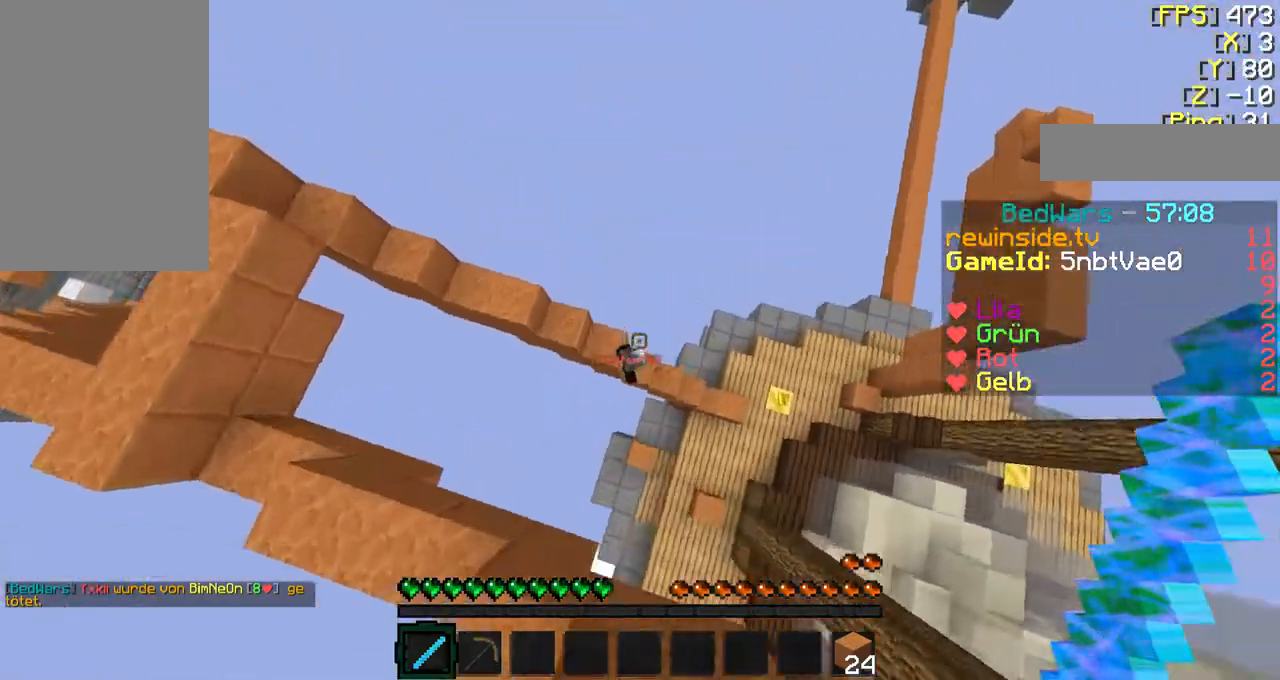
{"keys": [], "mouse": [], "events": [[167, "a", "down"], [300, "a", "up"]]}
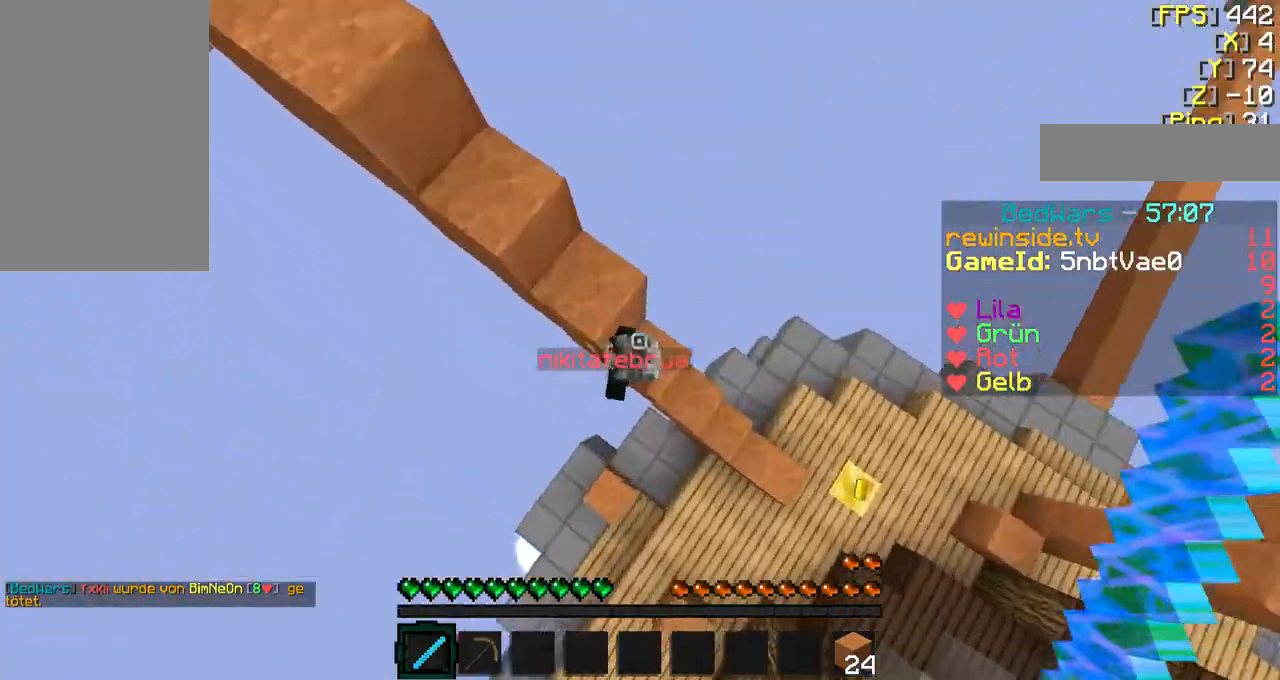
{"keys": ["shift", "w"], "mouse": ["left"], "events": [[100, "mouse_left", "down"], [167, "mouse_left", "up"], [300, "mouse_left", "down"], [367, "mouse_left", "up"], [400, "w", "down"], [467, "mouse_left", "down"], [500, "shift", "down"]]}
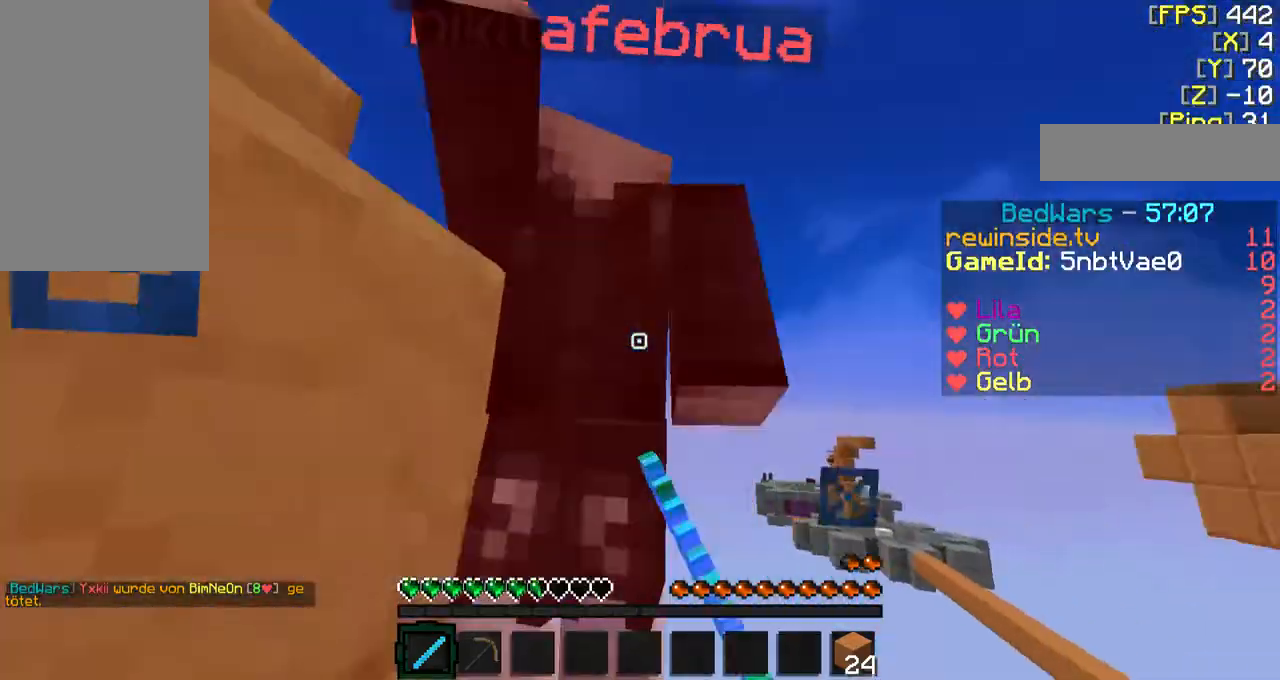
{"keys": ["shift"], "mouse": [], "events": [[67, "mouse_left", "up"], [67, "w", "up"], [100, "mouse_left", "down"], [200, "mouse_left", "up"], [200, "w", "down"], [333, "mouse_left", "down"], [333, "w", "up"], [367, "mouse_left", "up"], [400, "mouse_left", "down"], [500, "mouse_left", "up"]]}
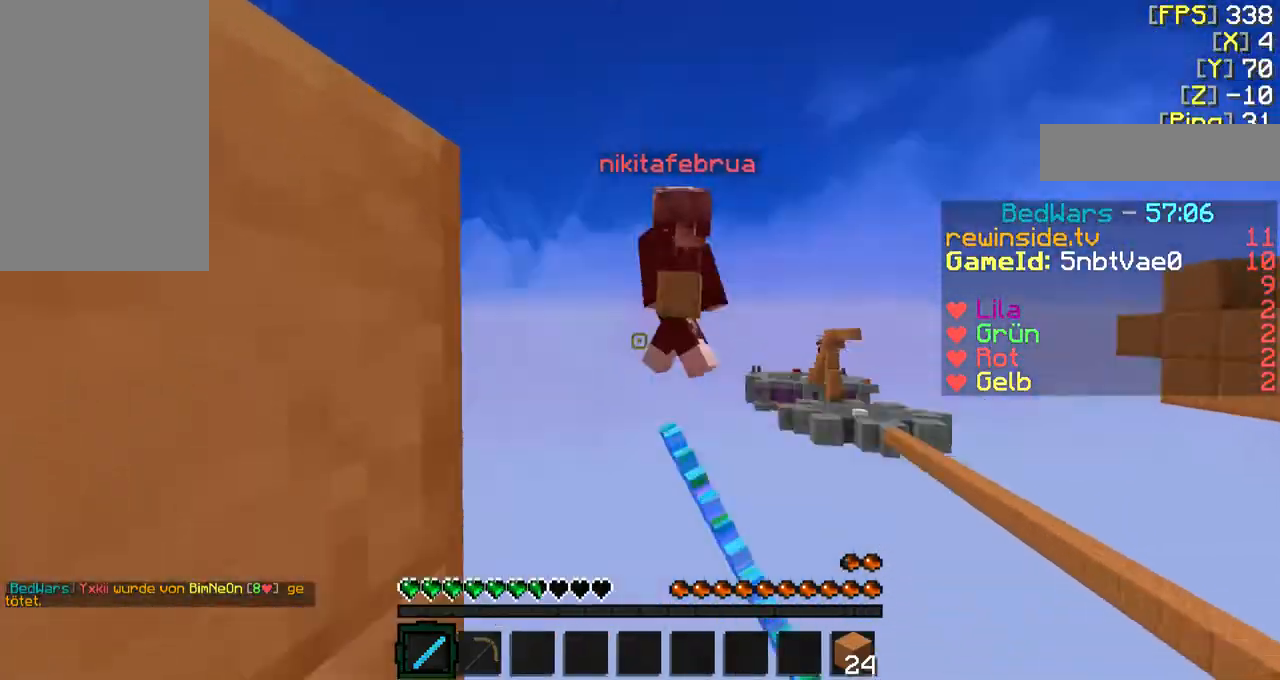
{"keys": [], "mouse": ["right"], "events": [[100, "shift", "up"], [467, "mouse_right", "down"]]}
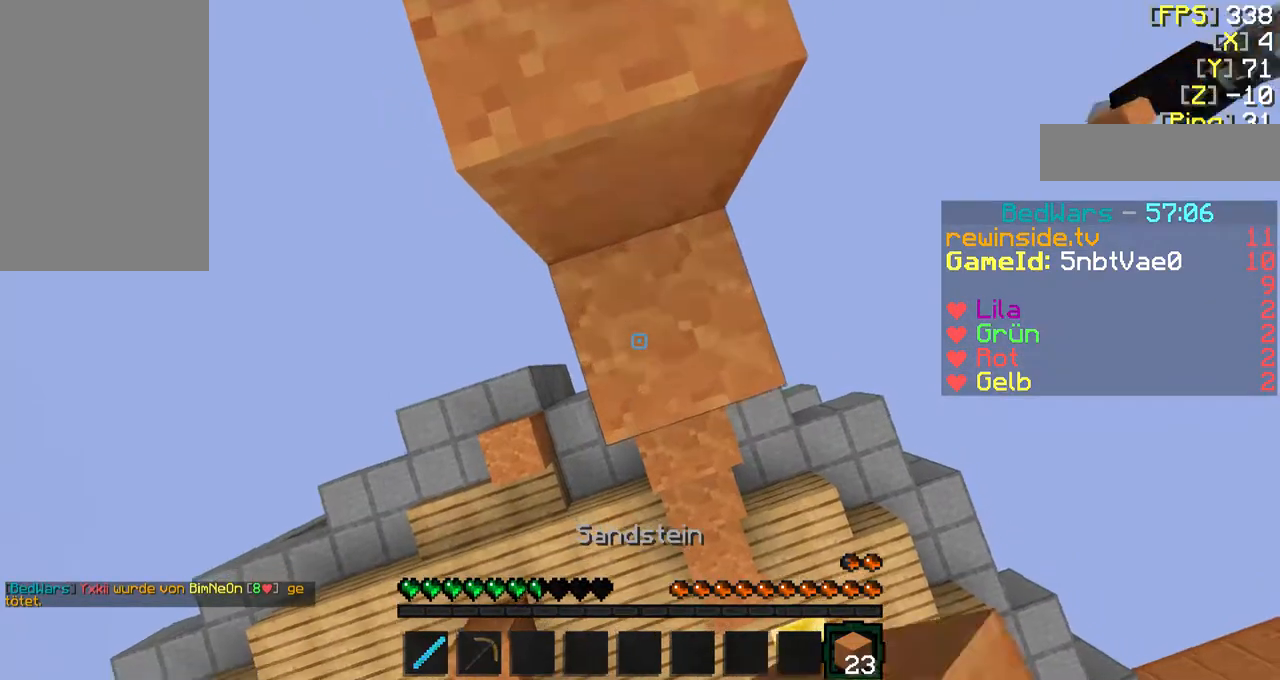
{"keys": ["f", "q", "w"], "mouse": [], "events": [[100, "mouse_right", "up"], [367, "mouse_right", "down"], [400, "f", "down"], [400, "w", "down"], [467, "mouse_right", "up"], [467, "q", "down"]]}
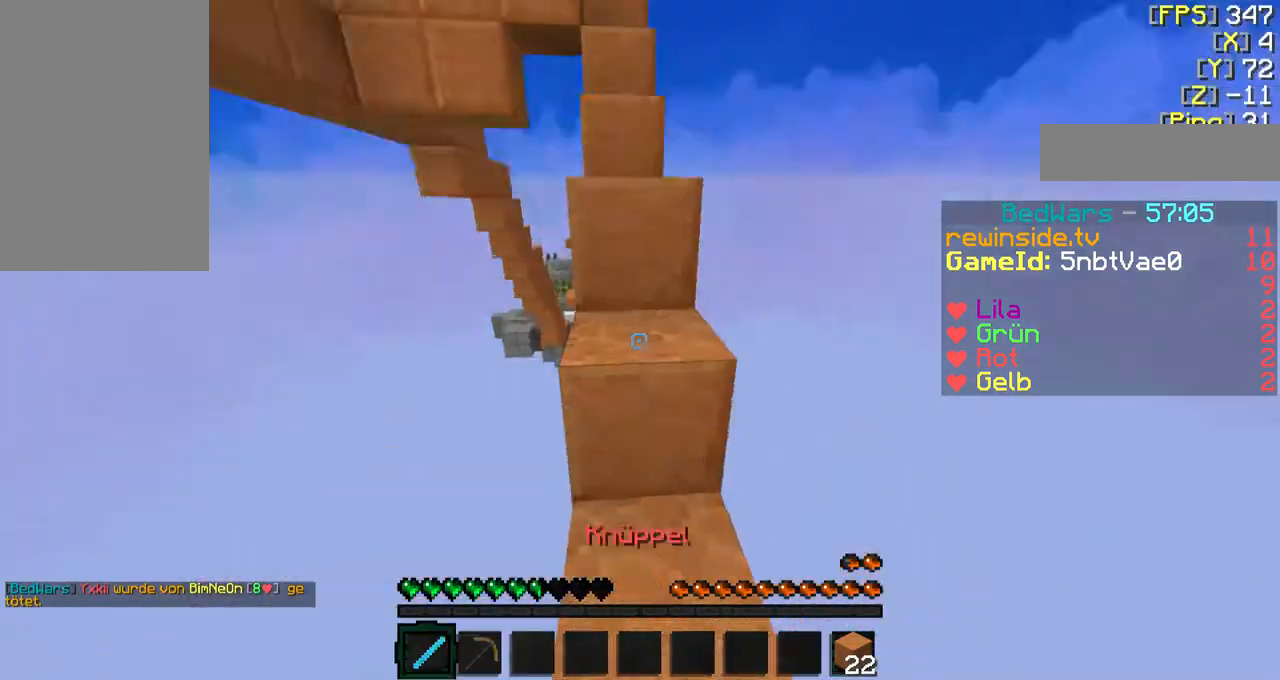
{"keys": ["w"], "mouse": [], "events": [[100, "q", "up"], [267, "f", "up"], [267, "w", "up"], [400, "w", "down"]]}
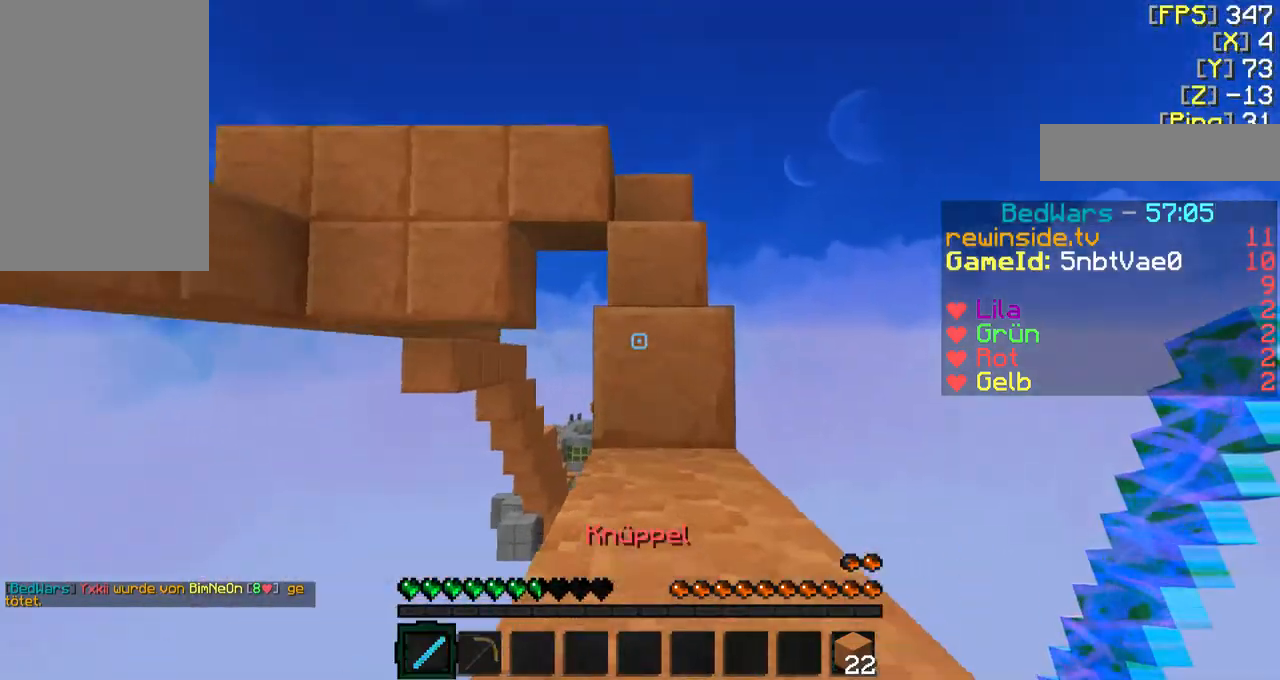
{"keys": ["f", "w"], "mouse": [], "events": [[233, "f", "down"]]}
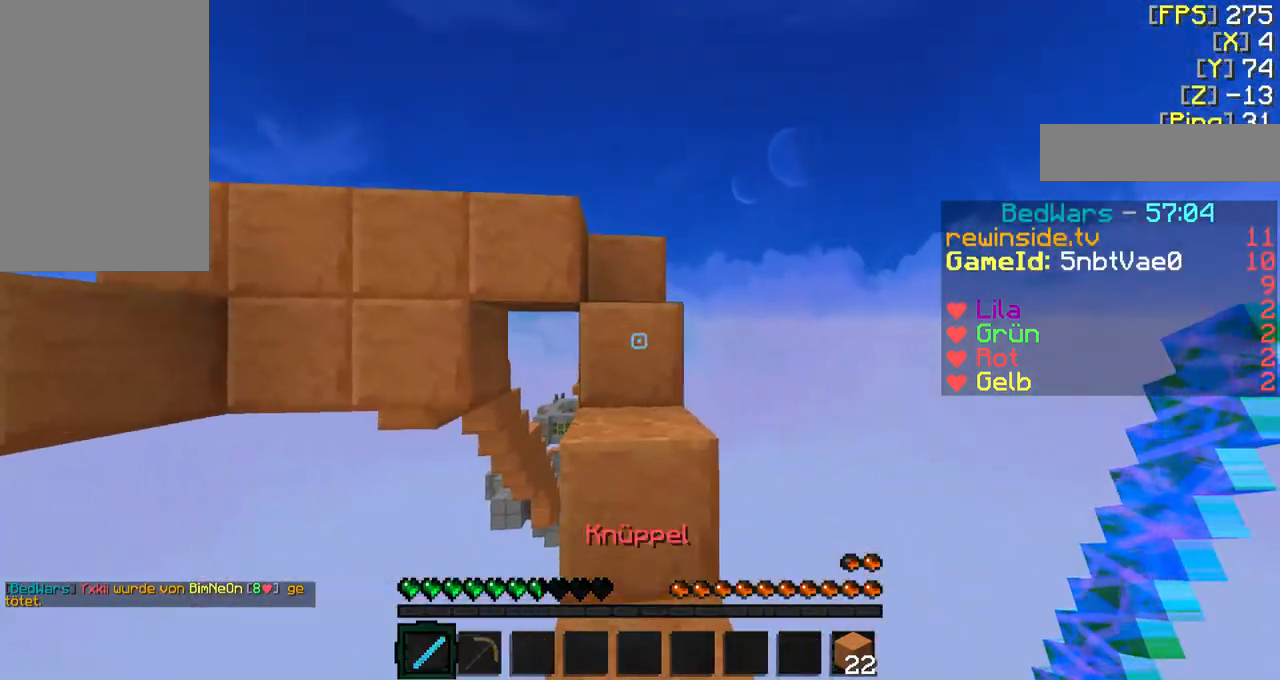
{"keys": ["w"], "mouse": [], "events": [[167, "f", "up"], [167, "w", "up"], [300, "w", "down"]]}
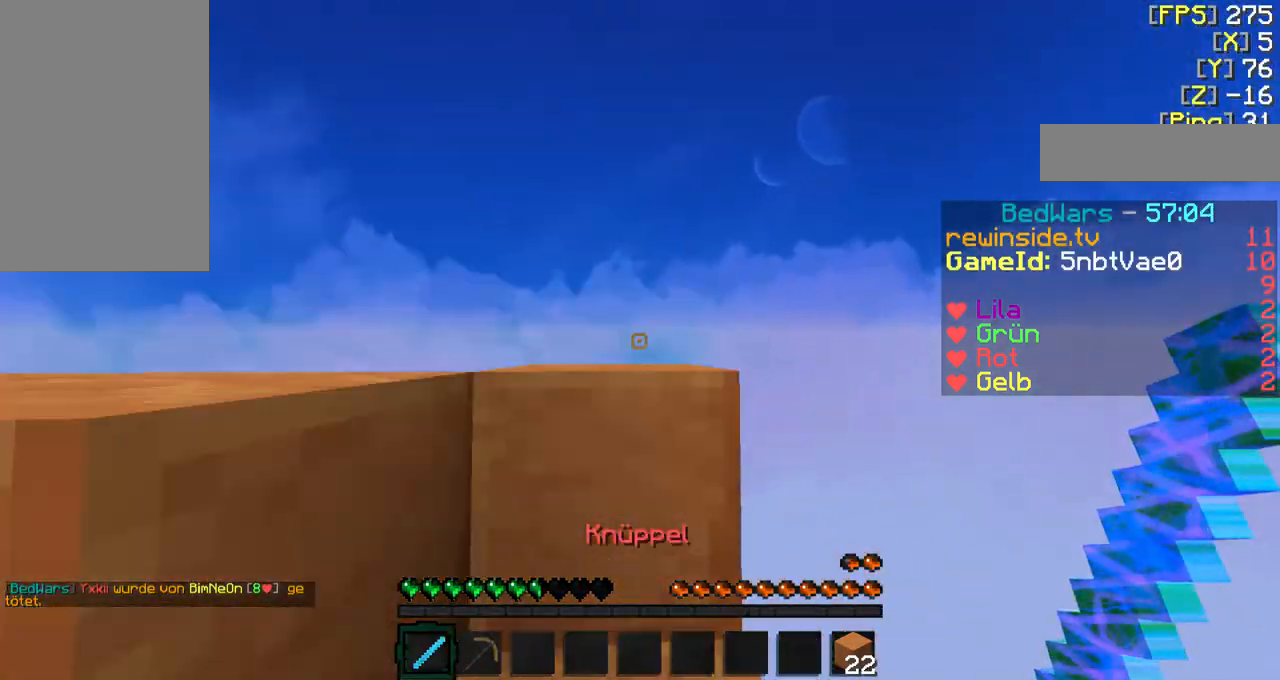
{"keys": ["f", "w"], "mouse": [], "events": [[200, "d", "down"], [367, "d", "up"], [500, "f", "down"]]}
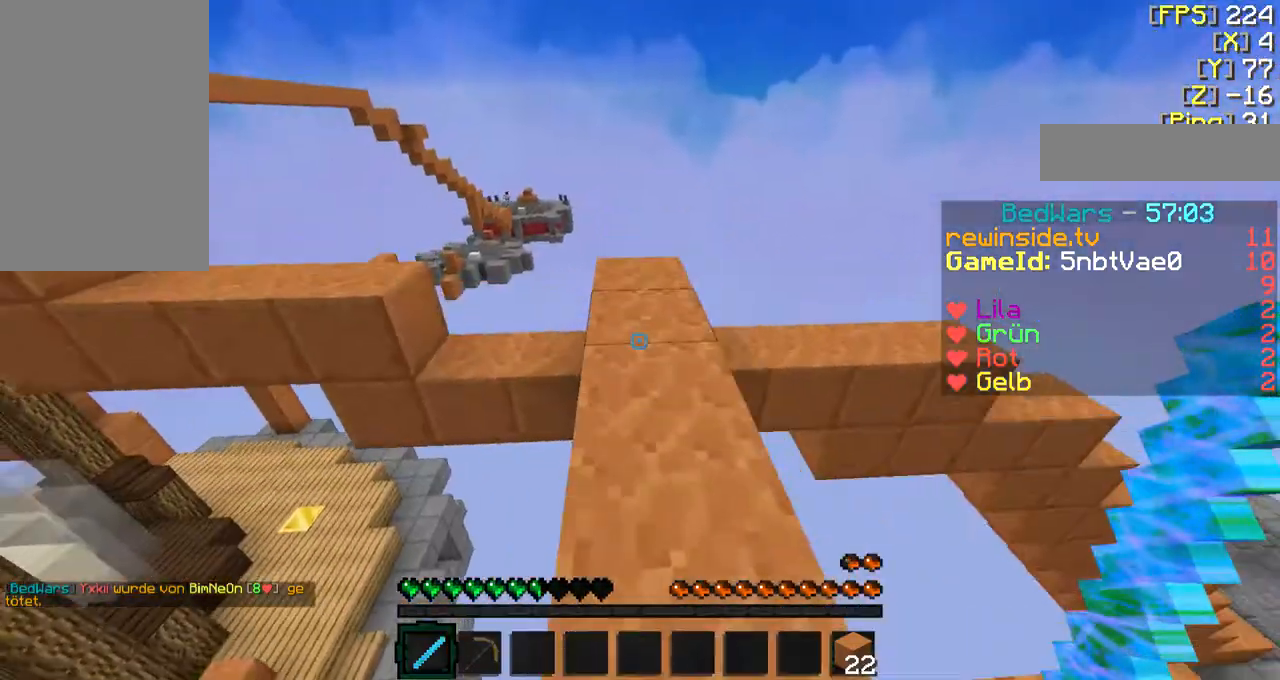
{"keys": ["f", "w"], "mouse": [], "events": []}
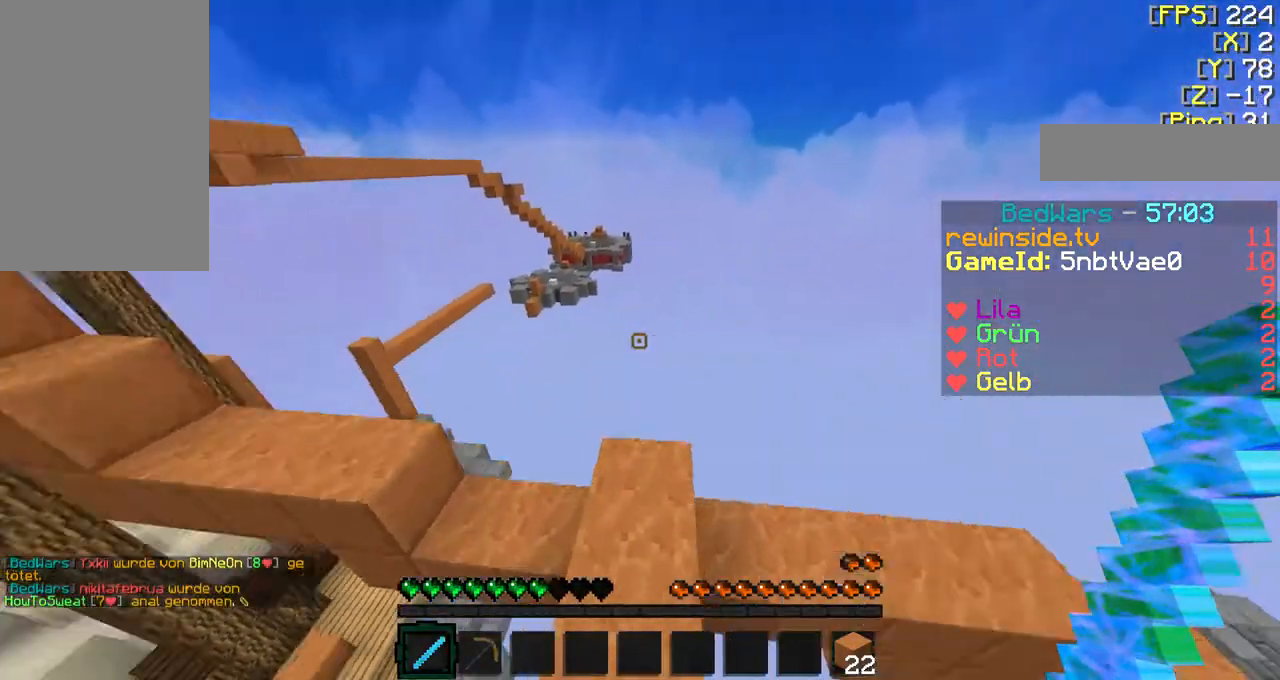
{"keys": ["a", "f", "w"], "mouse": [], "events": [[400, "a", "down"]]}
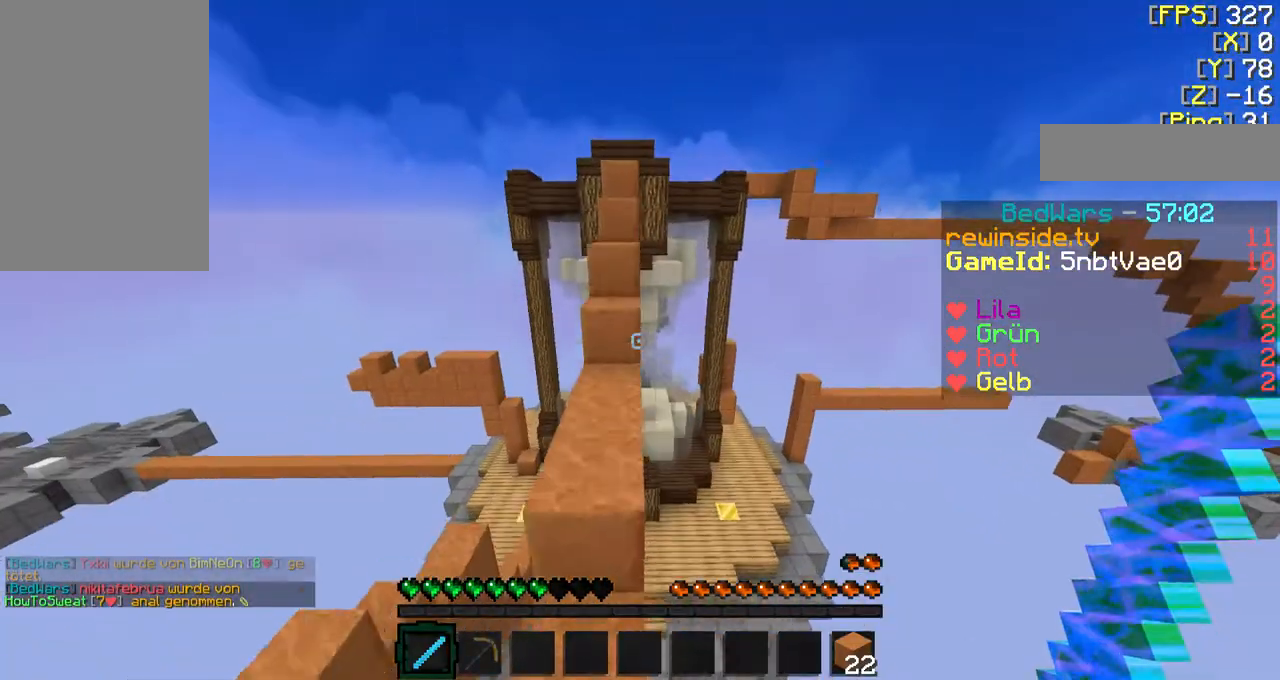
{"keys": ["f", "w"], "mouse": [], "events": [[267, "a", "up"]]}